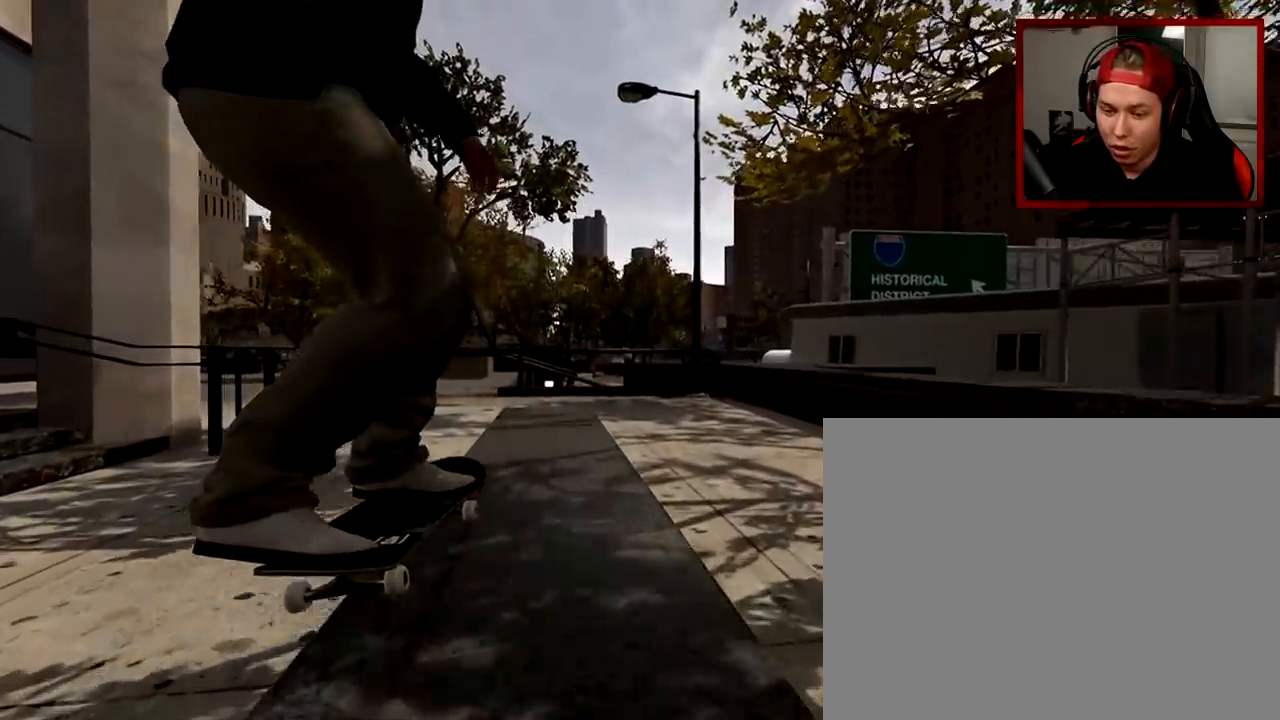
Gameplay with a controller (Xbox layout); each line is a JSON object with the inputs held at the frame after it. "events" lists button and stick changes between this image and that frame as [ms after this image, input, new state], when the widget could be followed in between.
{"buttons": [], "left_stick": "up", "right_stick": "down", "events": []}
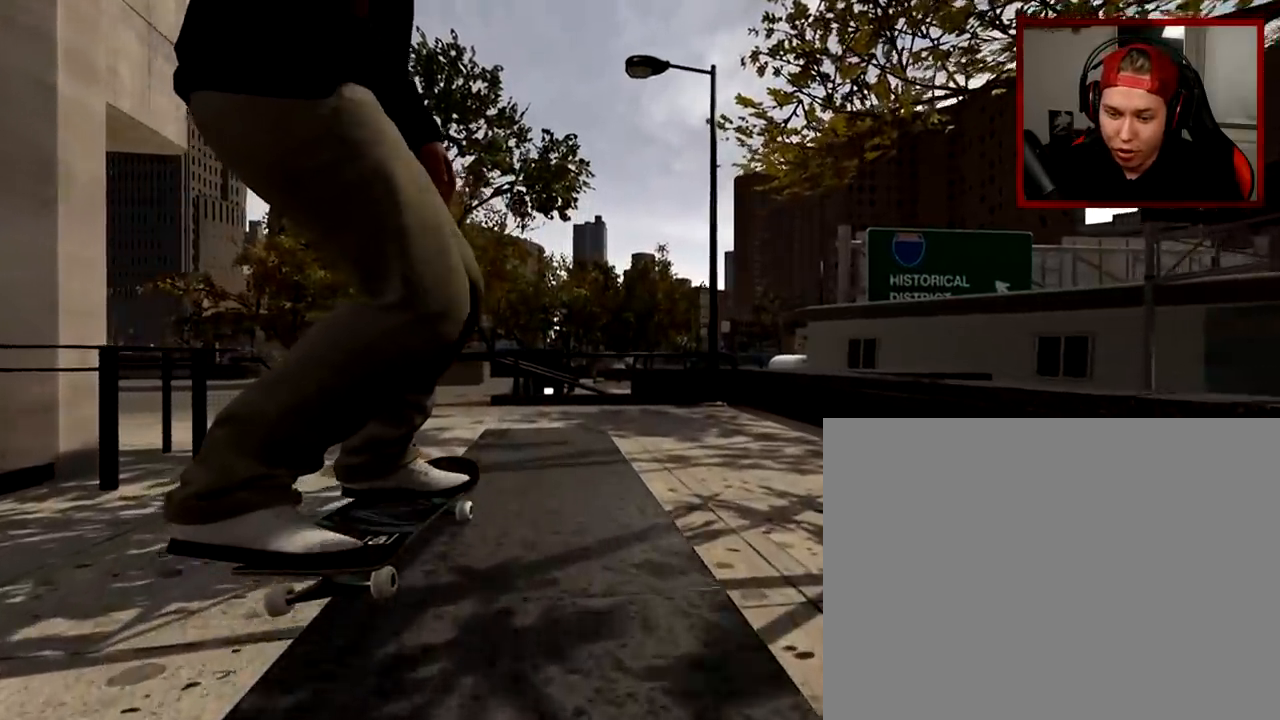
{"buttons": [], "left_stick": "up", "right_stick": "down", "events": []}
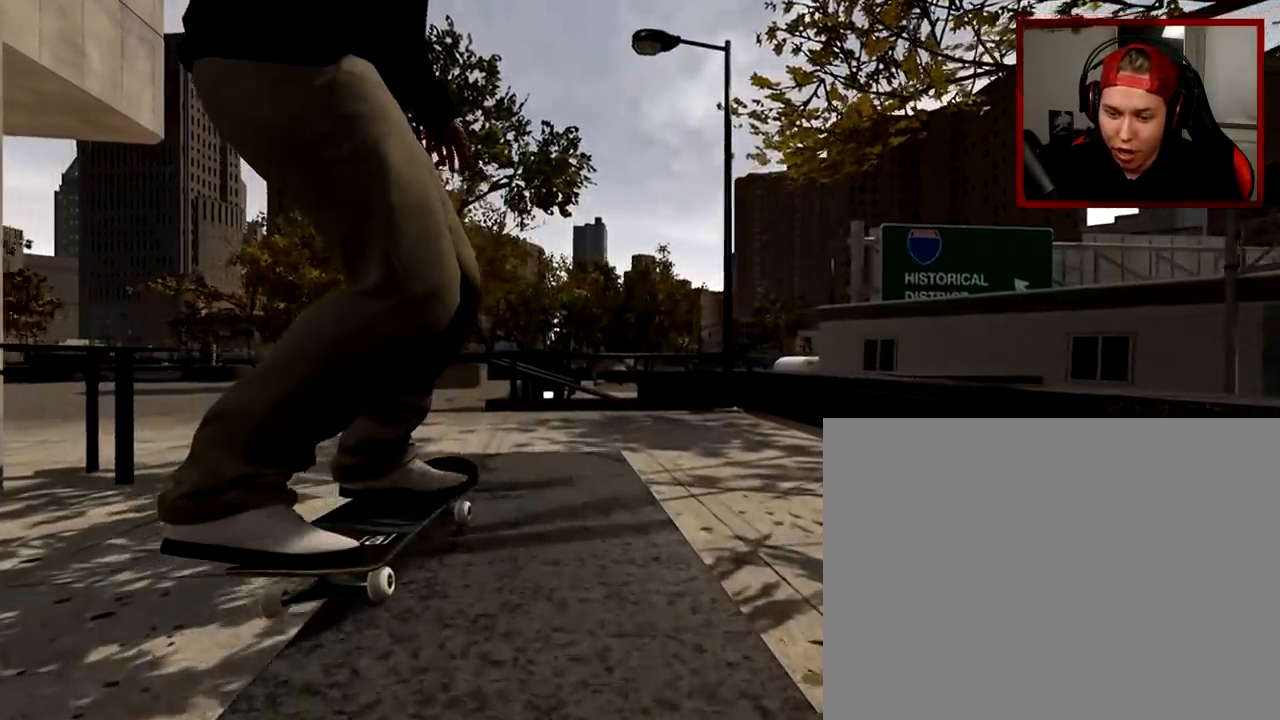
{"buttons": [], "left_stick": "center", "right_stick": "center", "events": [[134, "right_stick", "center"], [167, "left_stick", "center"], [217, "right_stick", "down"], [334, "left_stick", "up"], [351, "right_stick", "center"], [484, "left_stick", "center"]]}
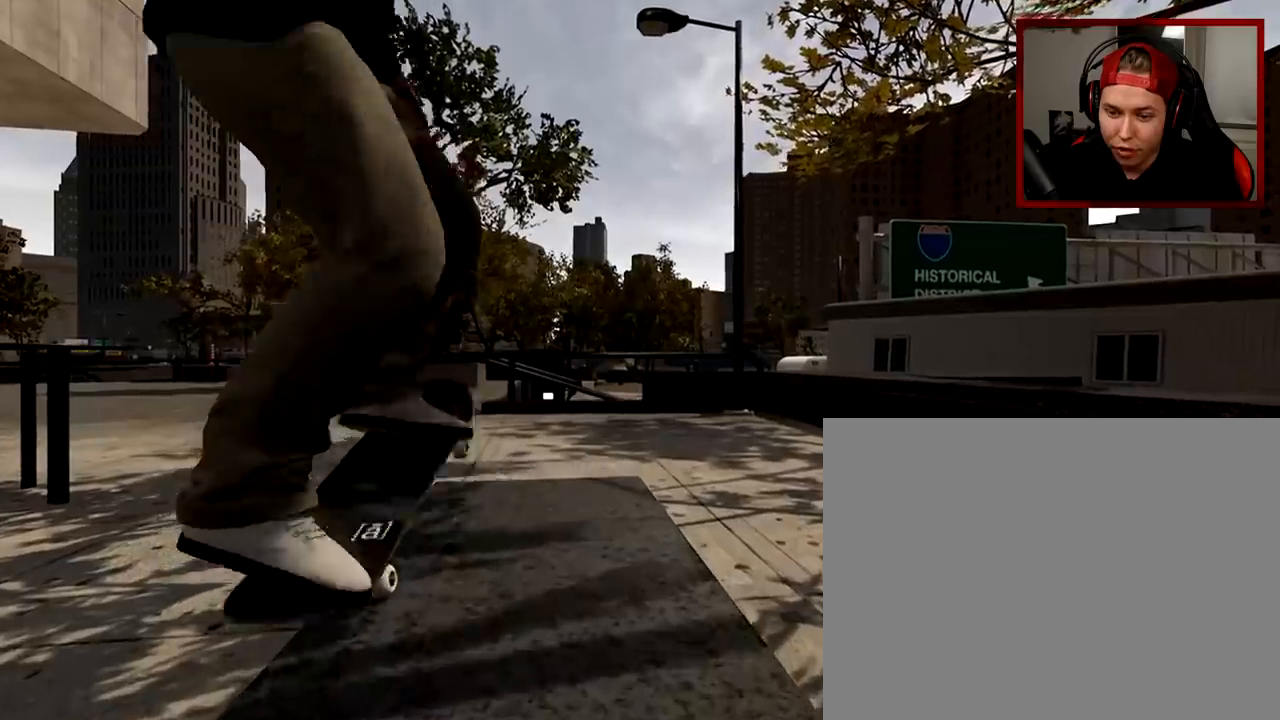
{"buttons": [], "left_stick": "center", "right_stick": "center", "events": []}
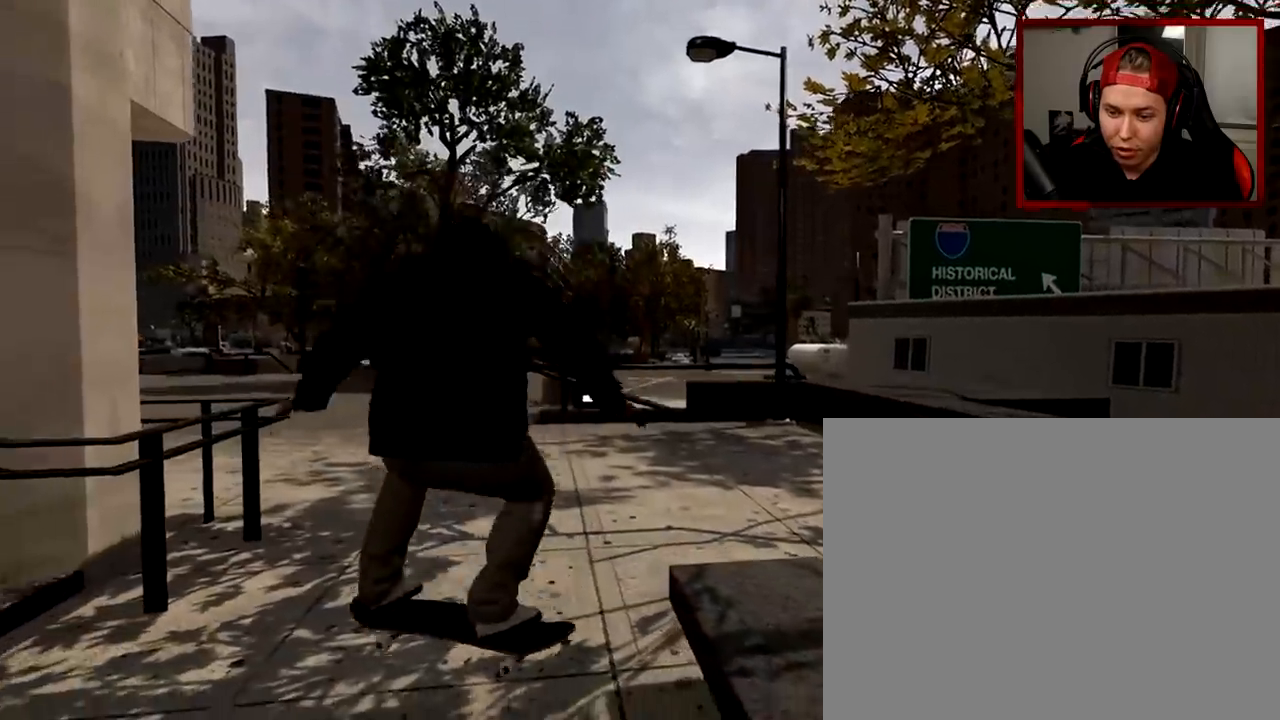
{"buttons": ["R2"], "left_stick": "center", "right_stick": "center", "events": [[150, "R2", "down"]]}
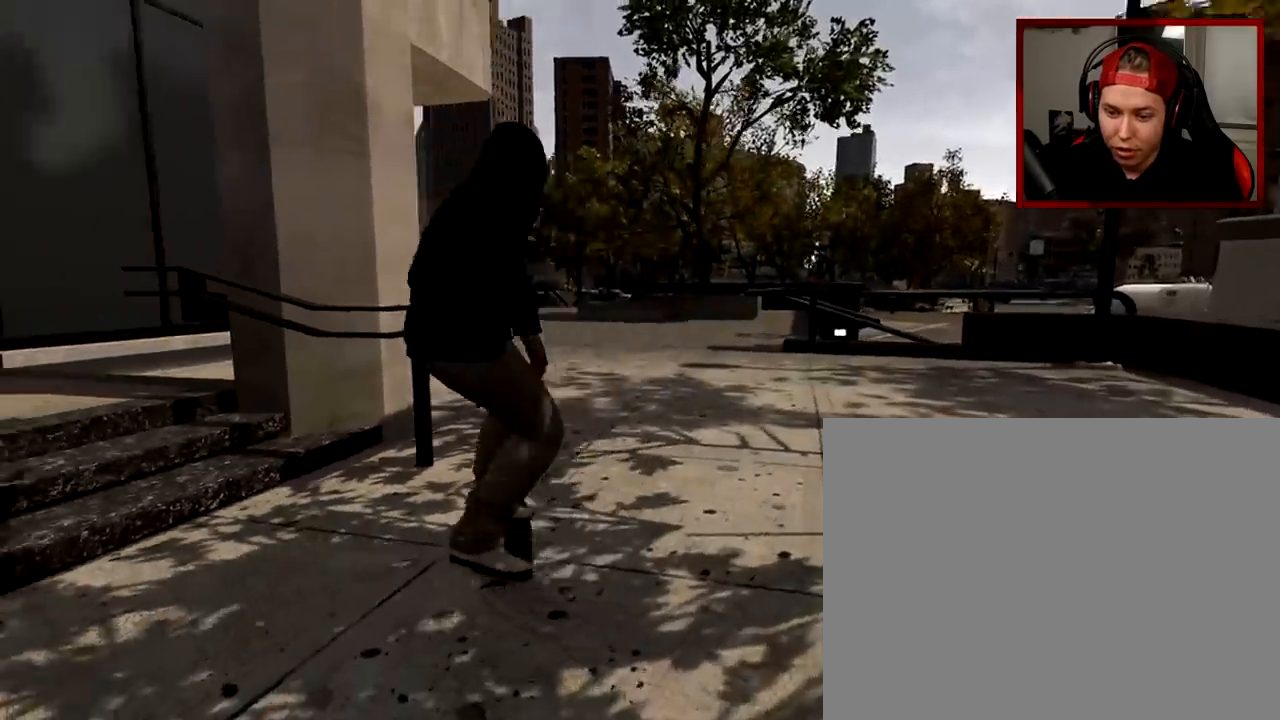
{"buttons": [], "left_stick": "center", "right_stick": "center", "events": [[133, "R2", "up"]]}
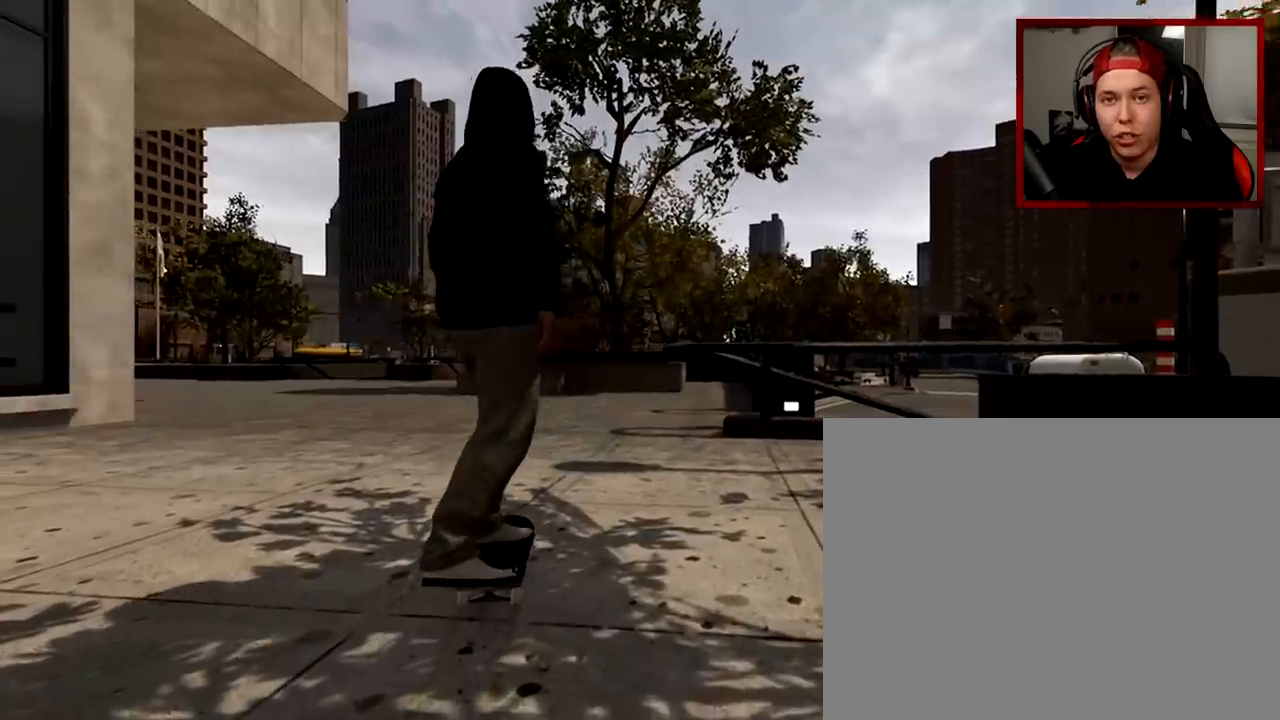
{"buttons": [], "left_stick": "center", "right_stick": "center", "events": [[401, "L2", "down"], [501, "L2", "up"]]}
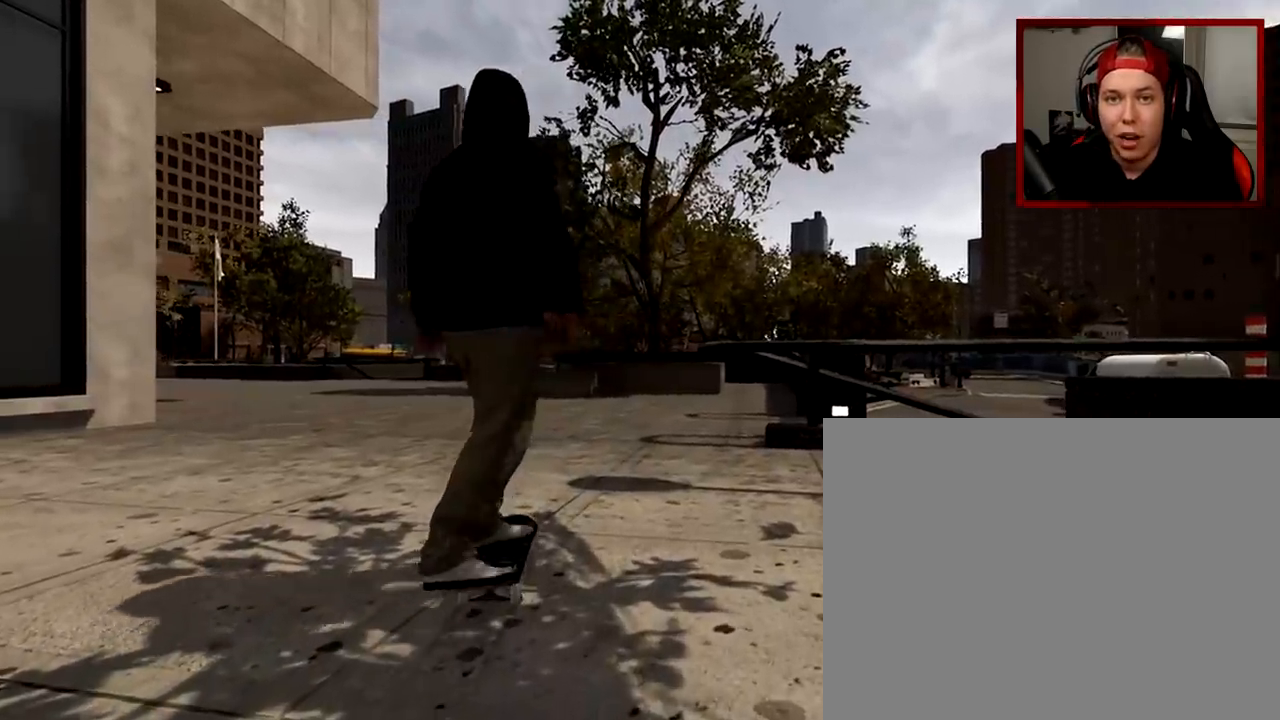
{"buttons": [], "left_stick": "center", "right_stick": "center", "events": []}
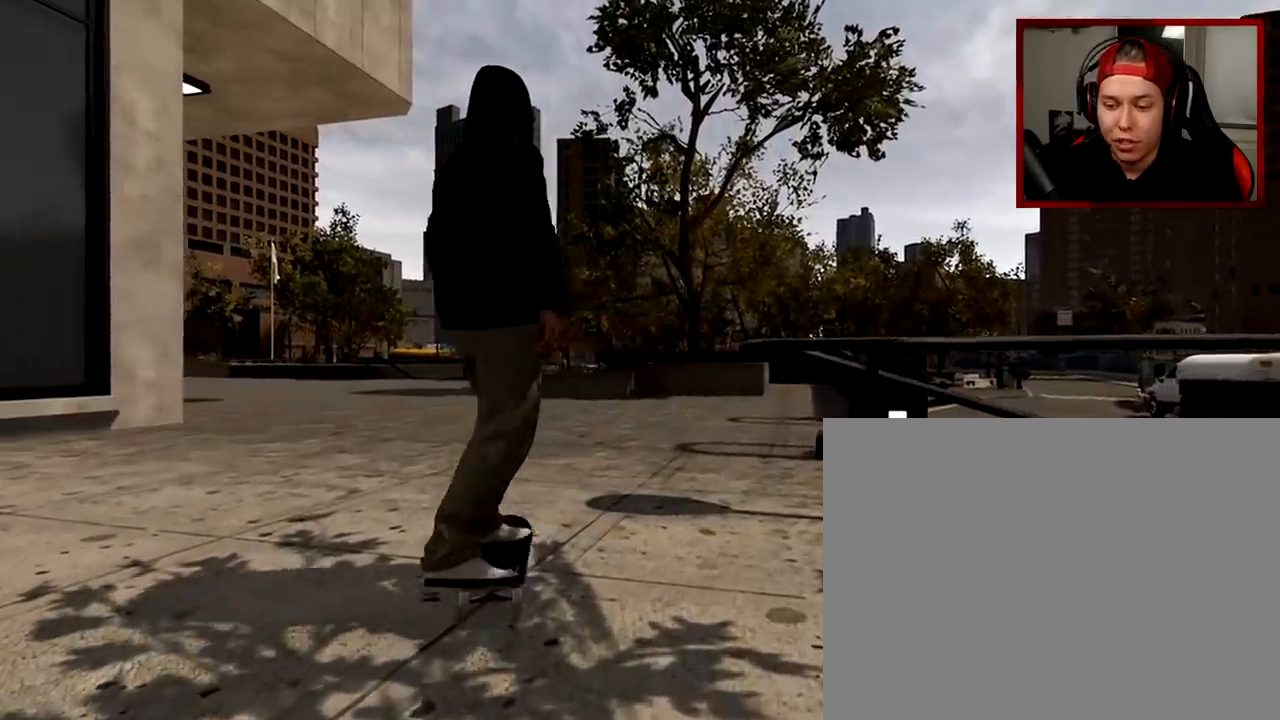
{"buttons": [], "left_stick": "center", "right_stick": "center", "events": []}
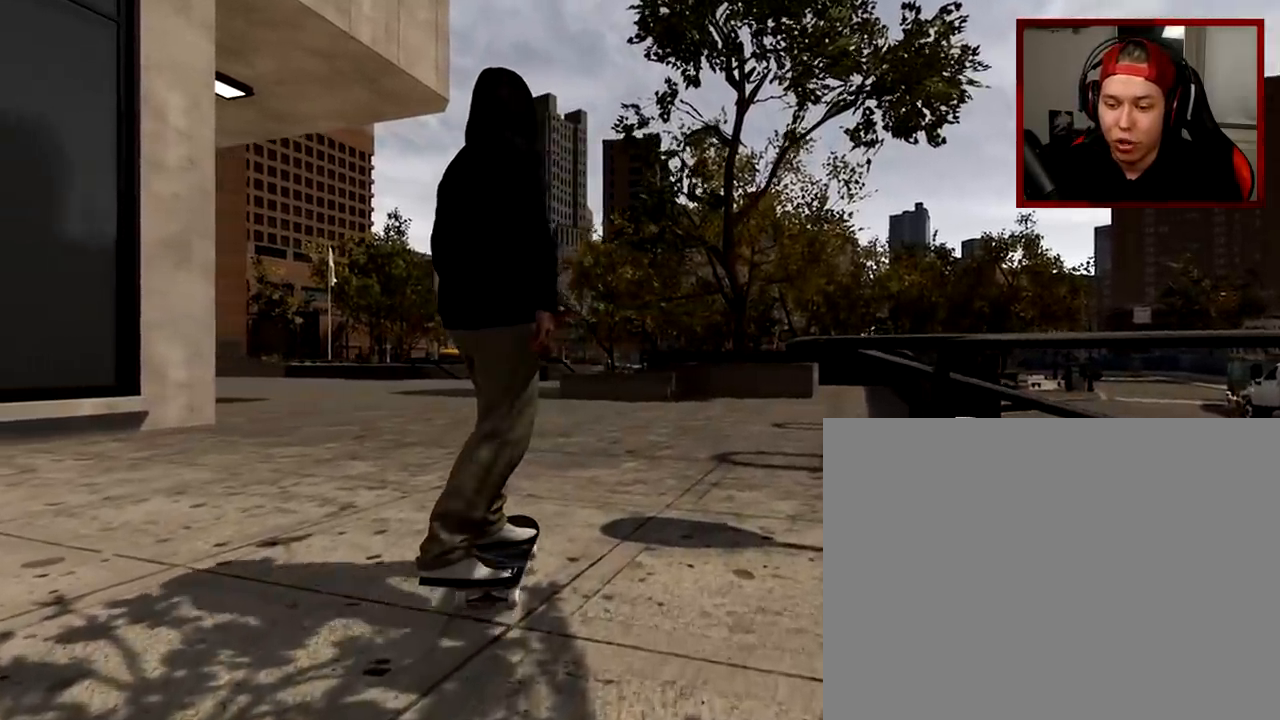
{"buttons": [], "left_stick": "center", "right_stick": "center", "events": []}
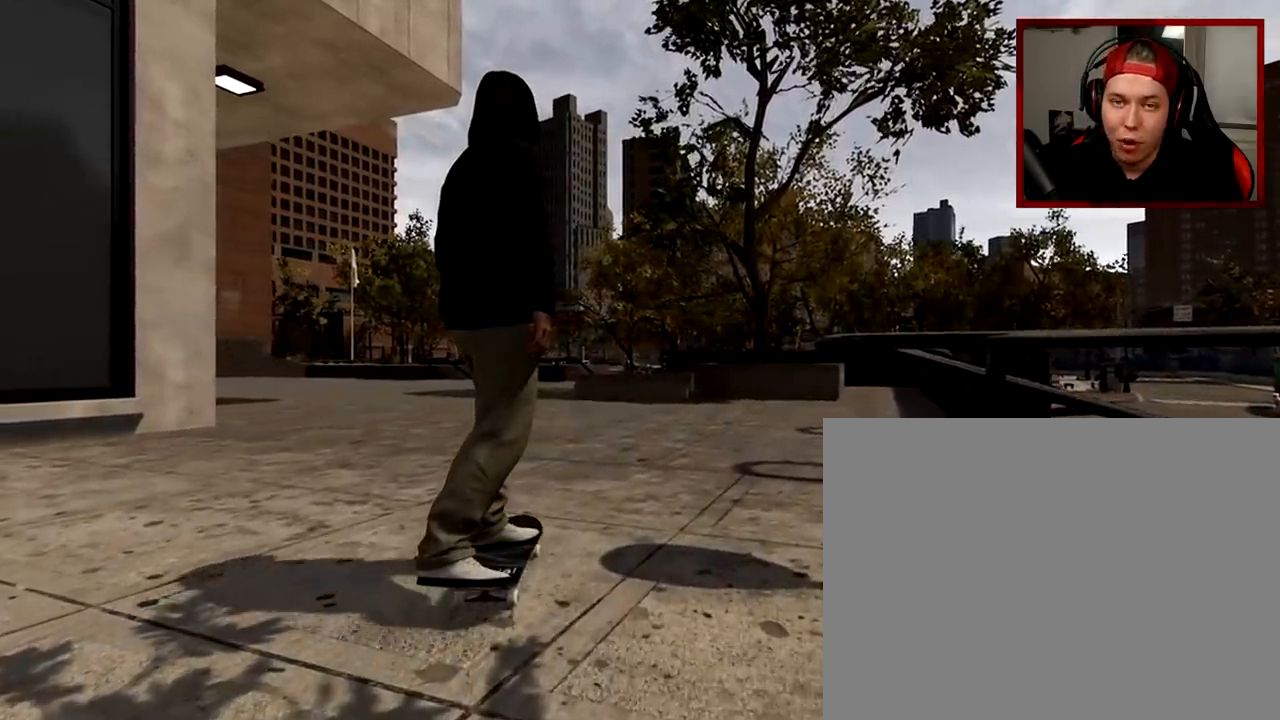
{"buttons": [], "left_stick": "center", "right_stick": "center", "events": []}
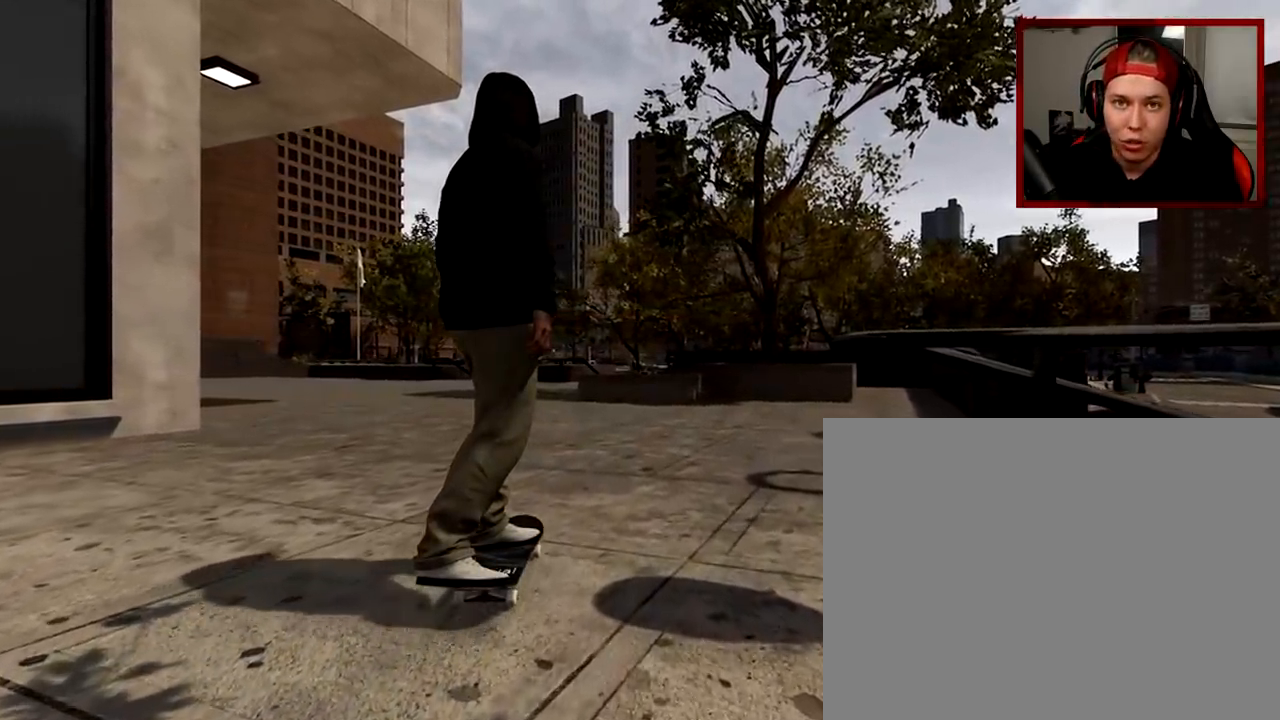
{"buttons": [], "left_stick": "center", "right_stick": "center", "events": []}
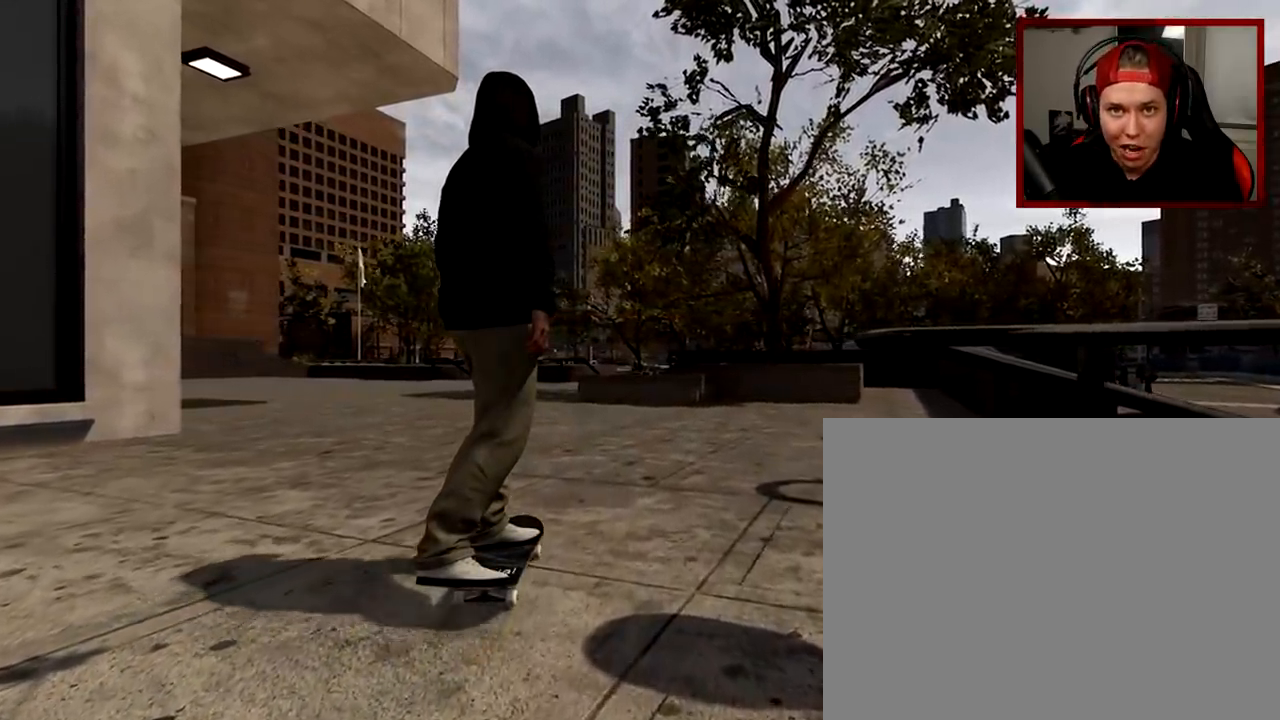
{"buttons": [], "left_stick": "center", "right_stick": "center", "events": []}
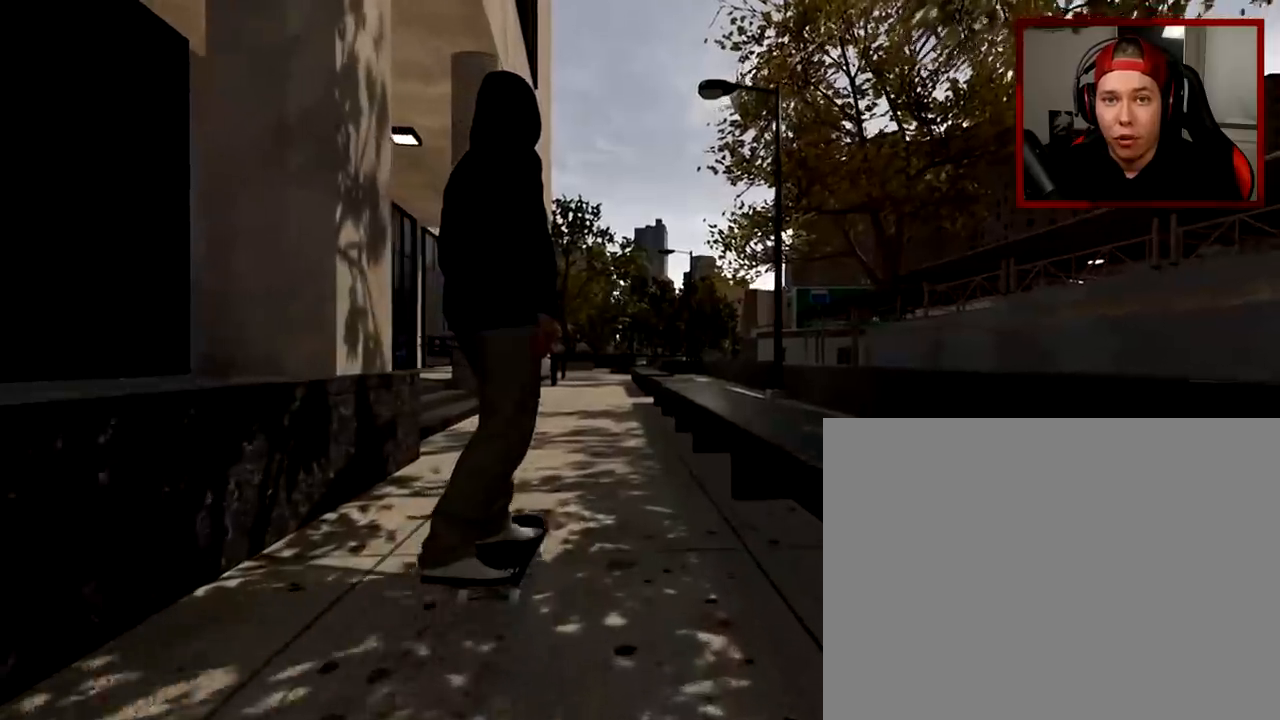
{"buttons": [], "left_stick": "center", "right_stick": "center", "events": [[67, "L2", "down"], [133, "L2", "up"]]}
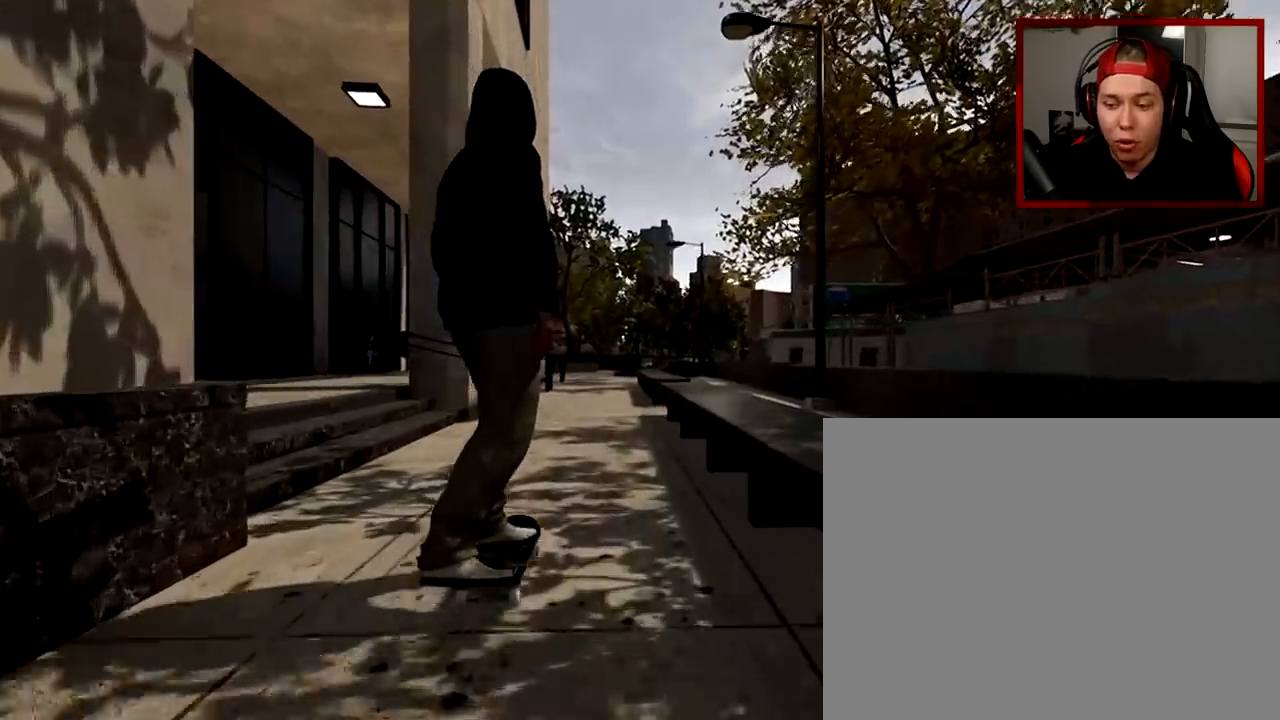
{"buttons": [], "left_stick": "center", "right_stick": "center", "events": []}
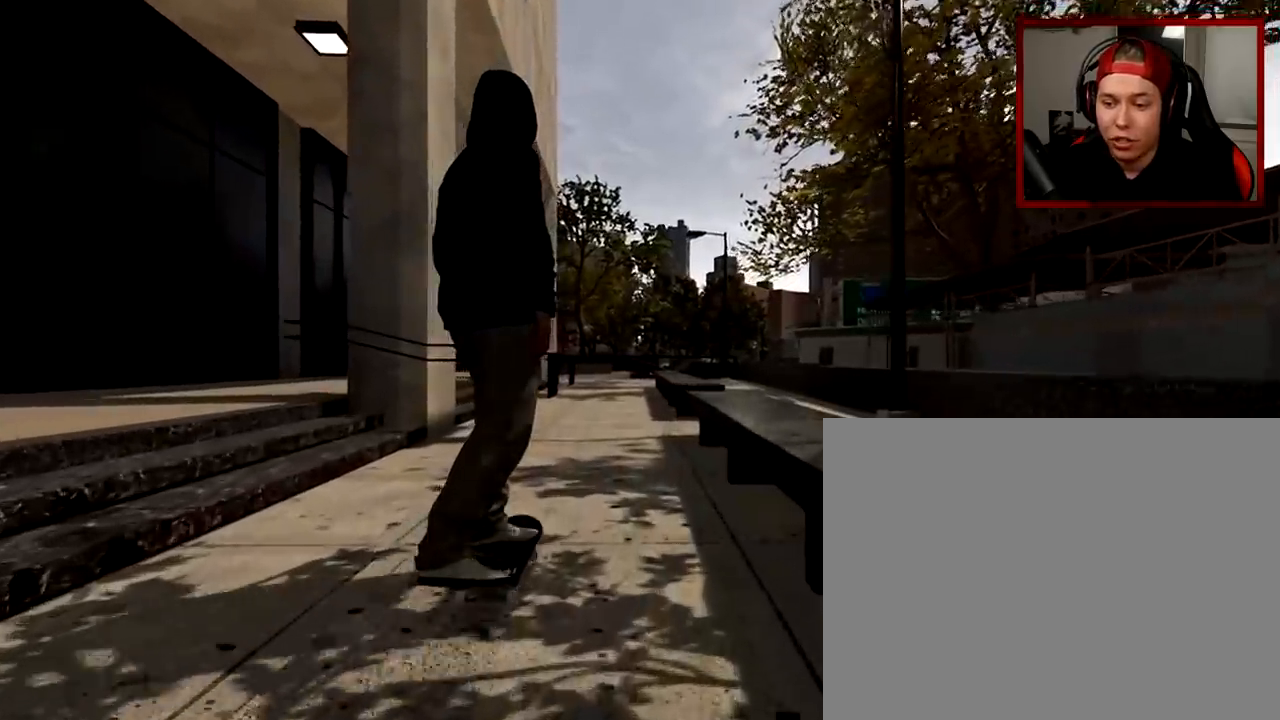
{"buttons": [], "left_stick": "center", "right_stick": "center", "events": []}
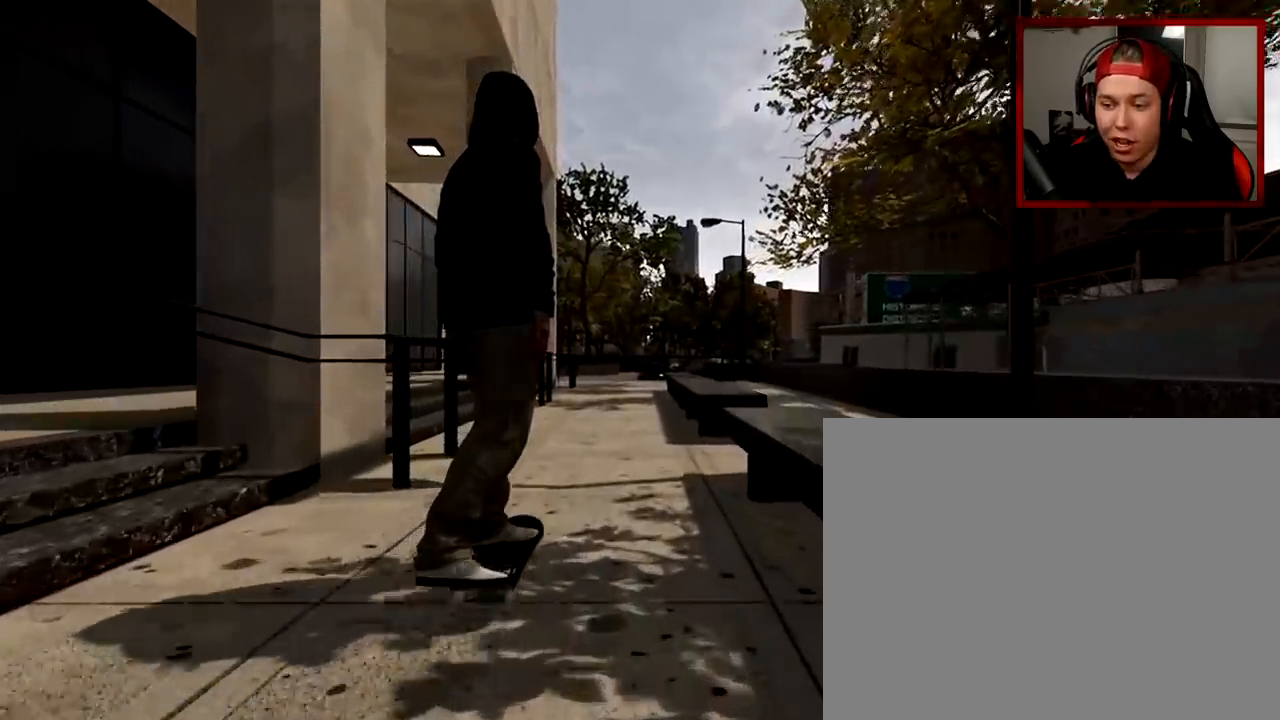
{"buttons": [], "left_stick": "center", "right_stick": "center", "events": []}
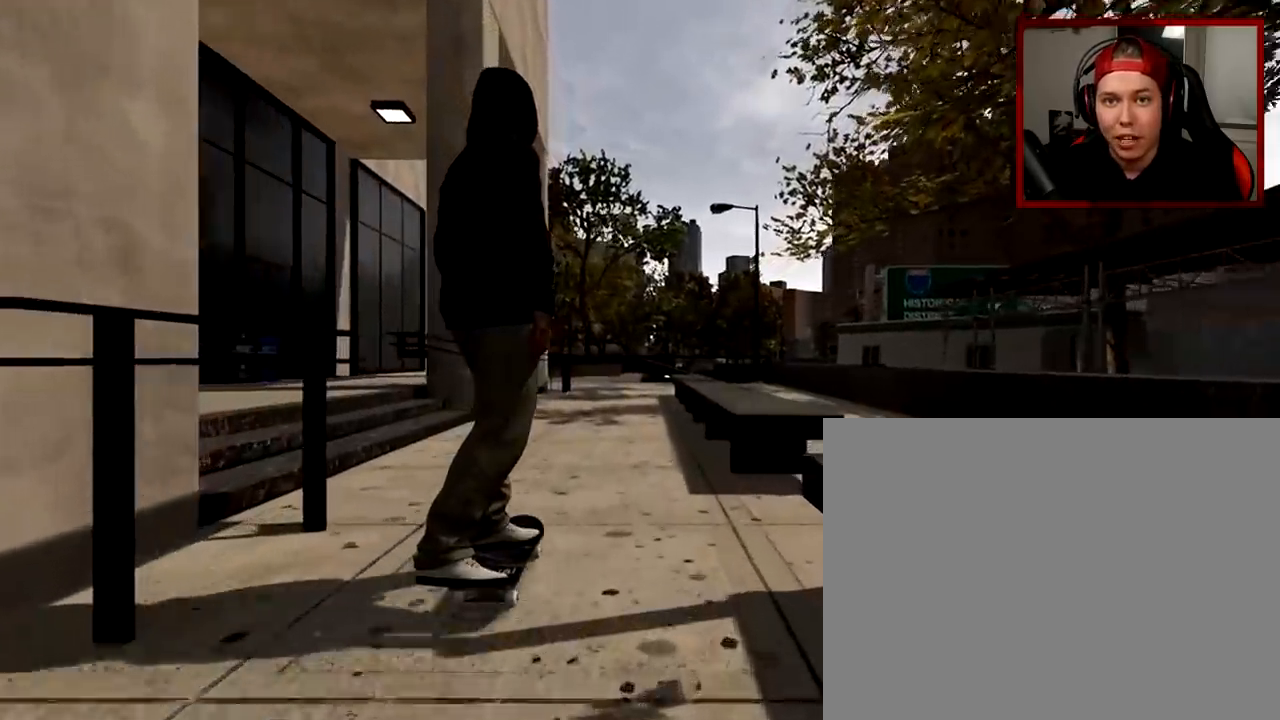
{"buttons": [], "left_stick": "center", "right_stick": "center", "events": []}
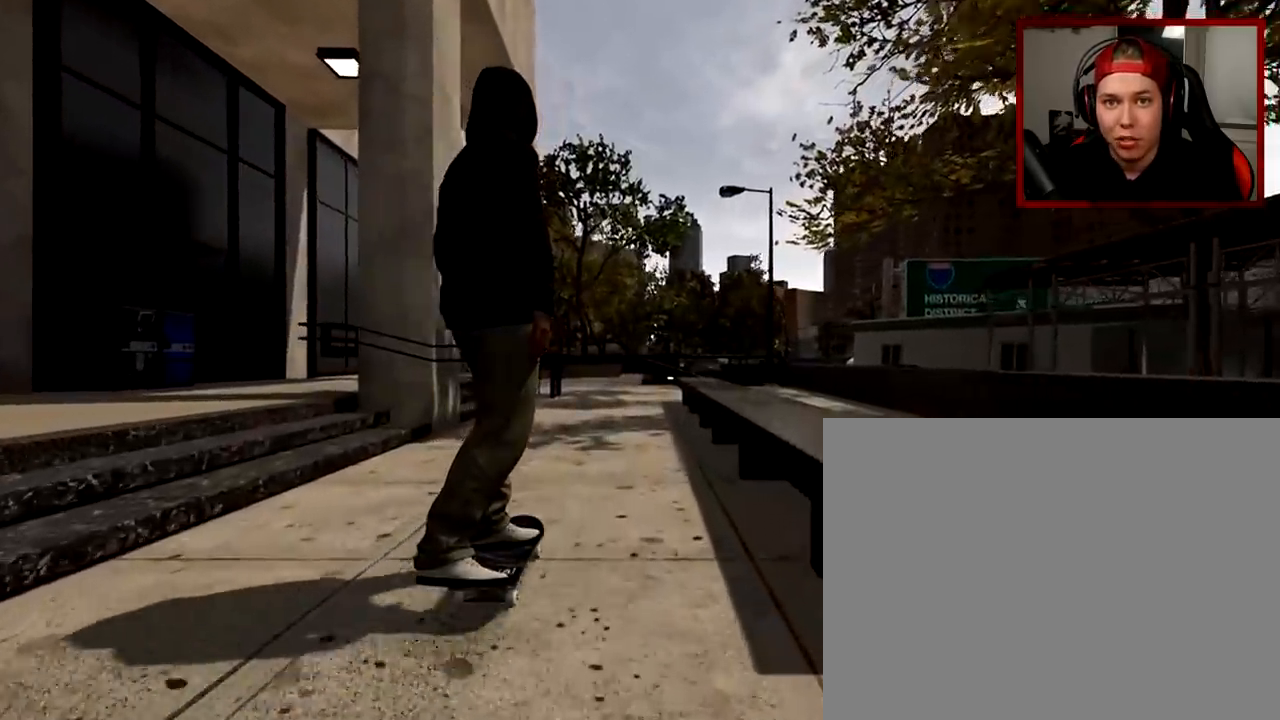
{"buttons": [], "left_stick": "center", "right_stick": "center", "events": []}
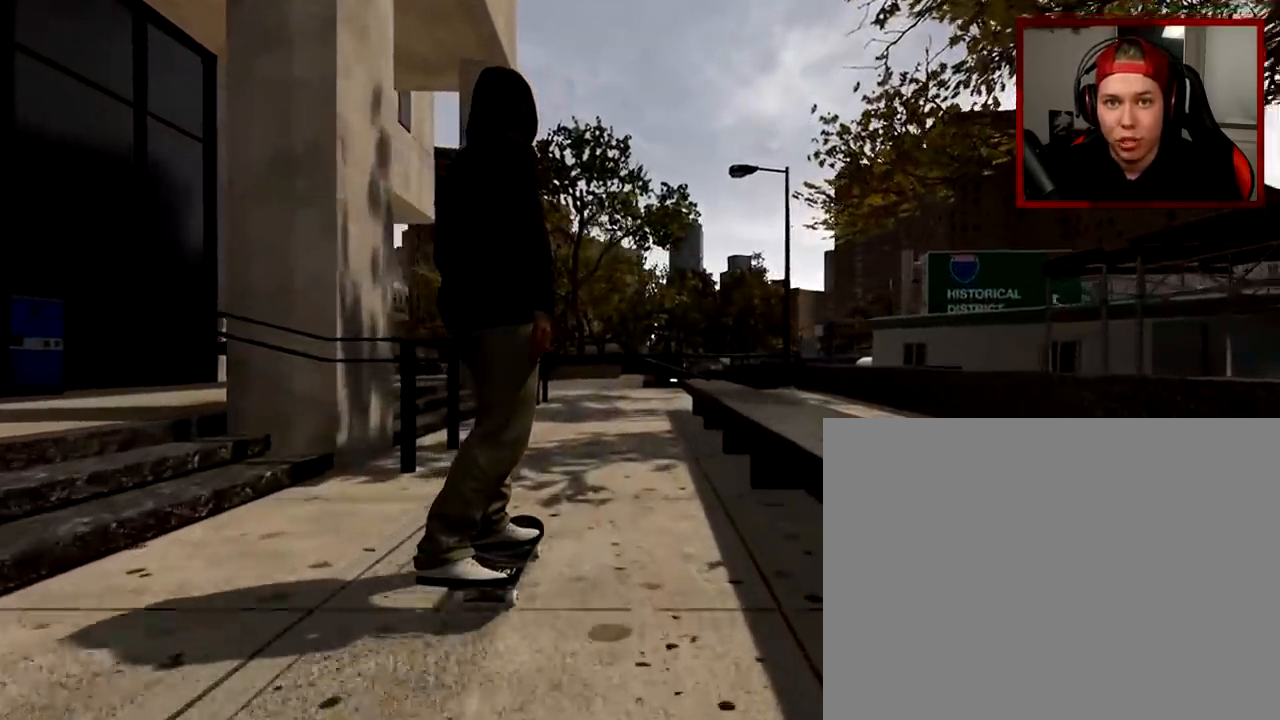
{"buttons": [], "left_stick": "center", "right_stick": "center", "events": []}
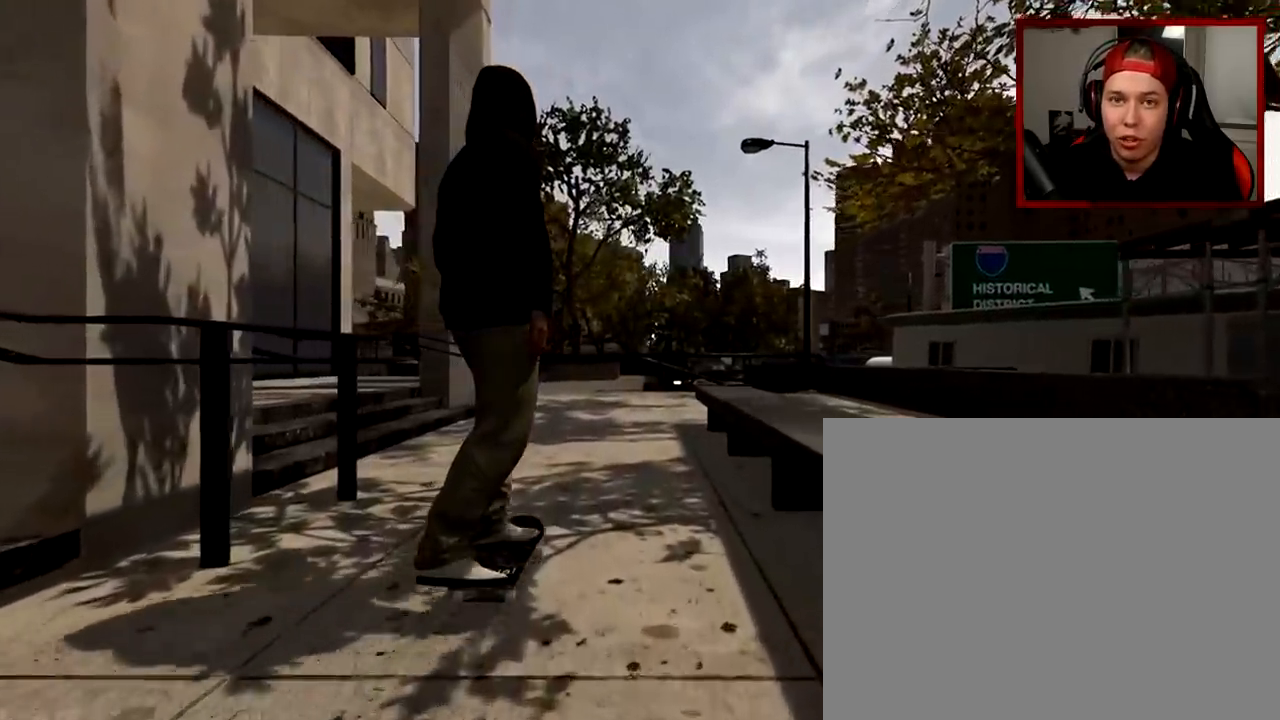
{"buttons": [], "left_stick": "center", "right_stick": "center", "events": []}
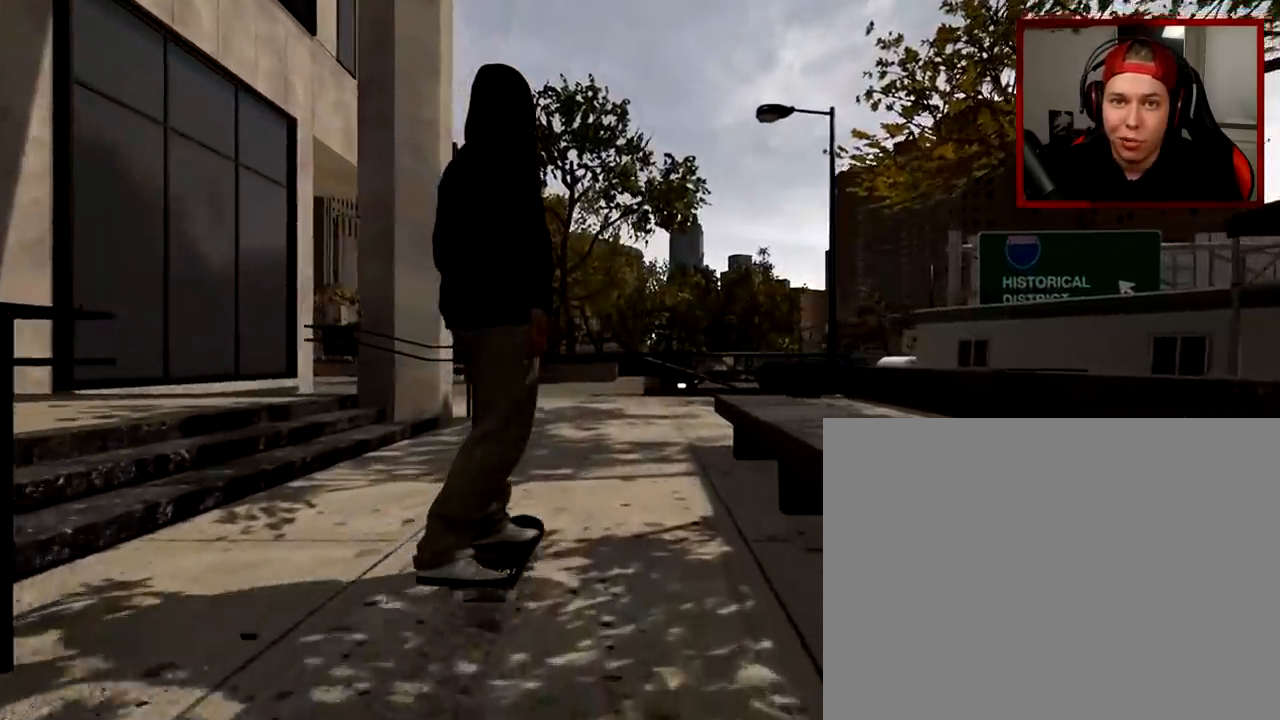
{"buttons": [], "left_stick": "center", "right_stick": "center", "events": []}
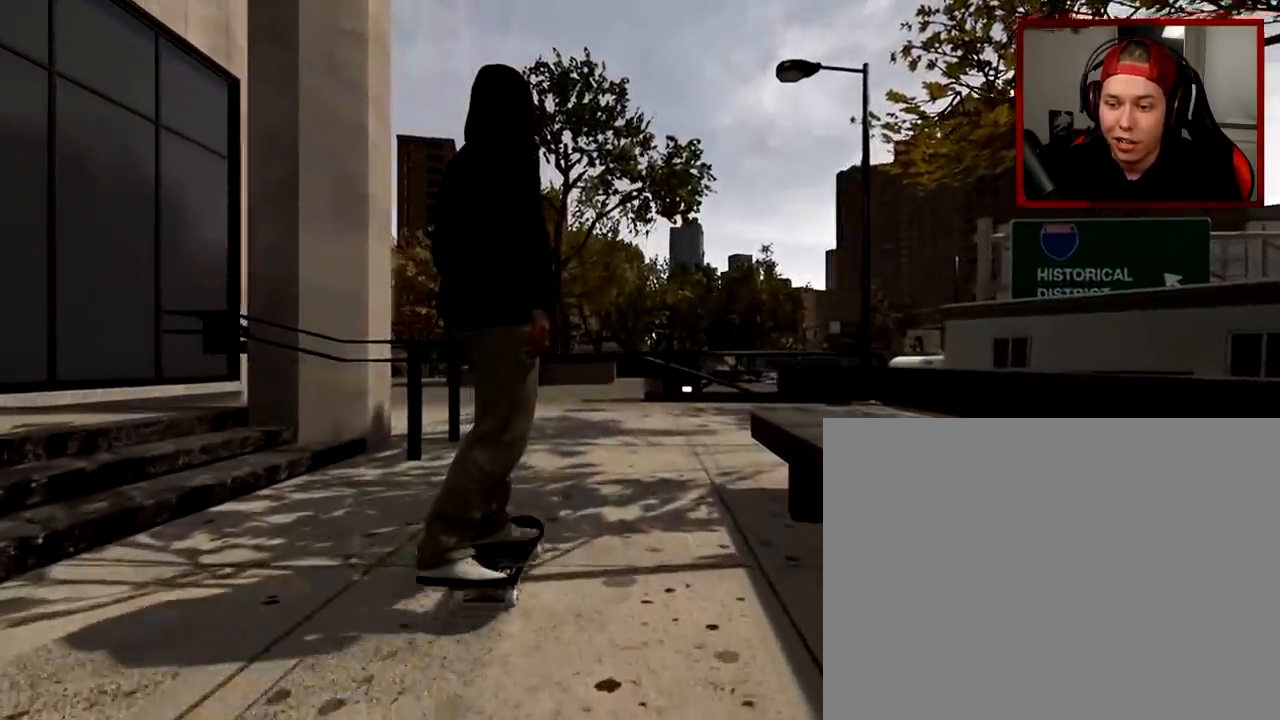
{"buttons": [], "left_stick": "right", "right_stick": "left", "events": [[401, "right_stick", "left"], [417, "left_stick", "right"]]}
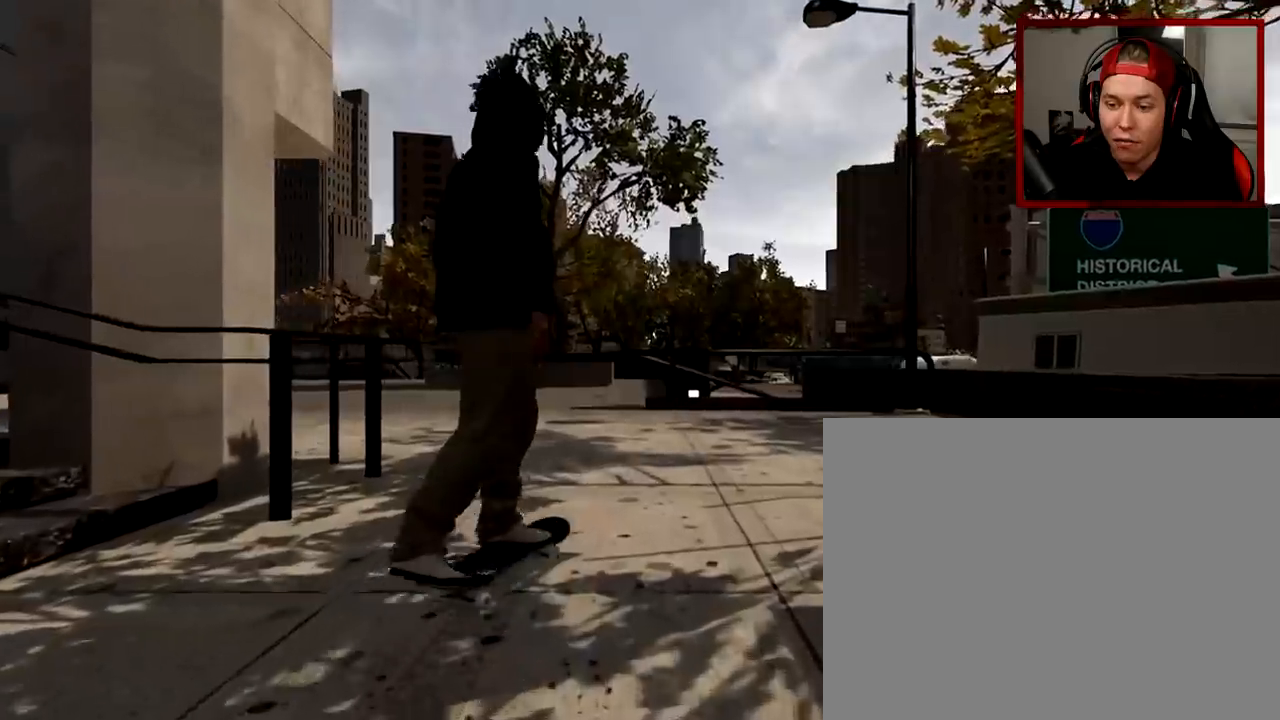
{"buttons": [], "left_stick": "right", "right_stick": "left", "events": []}
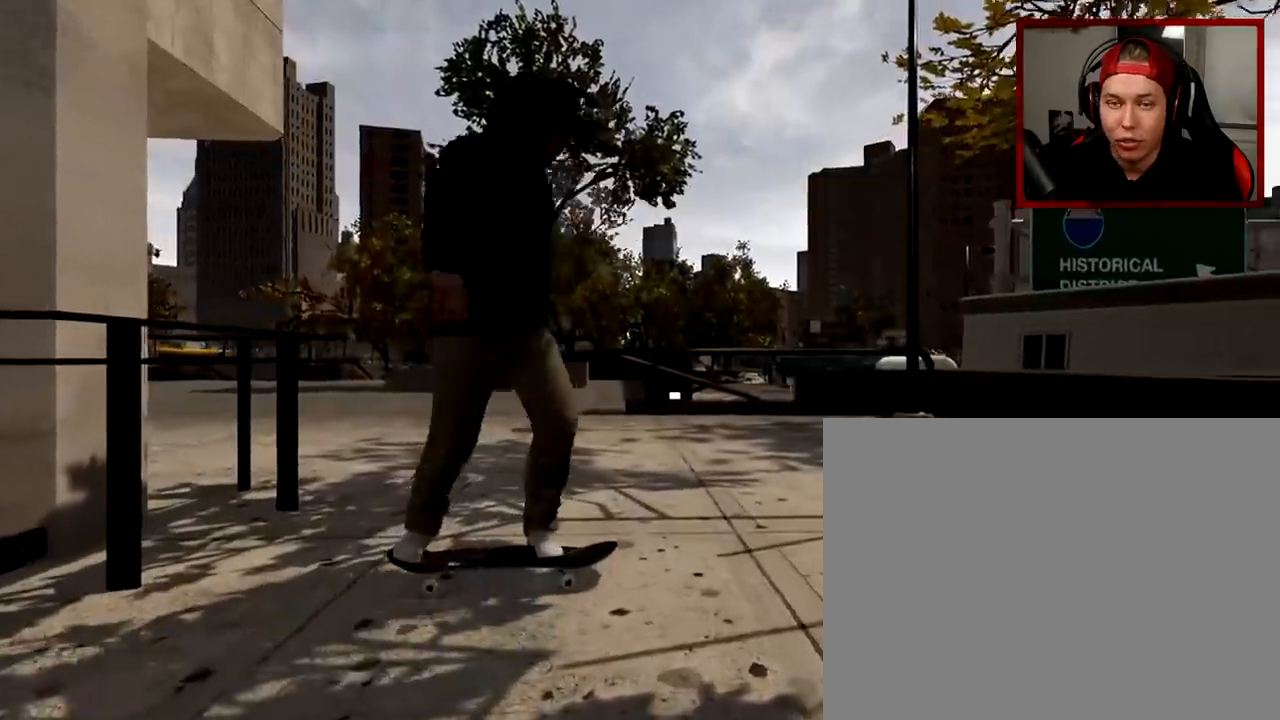
{"buttons": [], "left_stick": "center", "right_stick": "center", "events": [[150, "left_stick", "center"], [150, "right_stick", "center"]]}
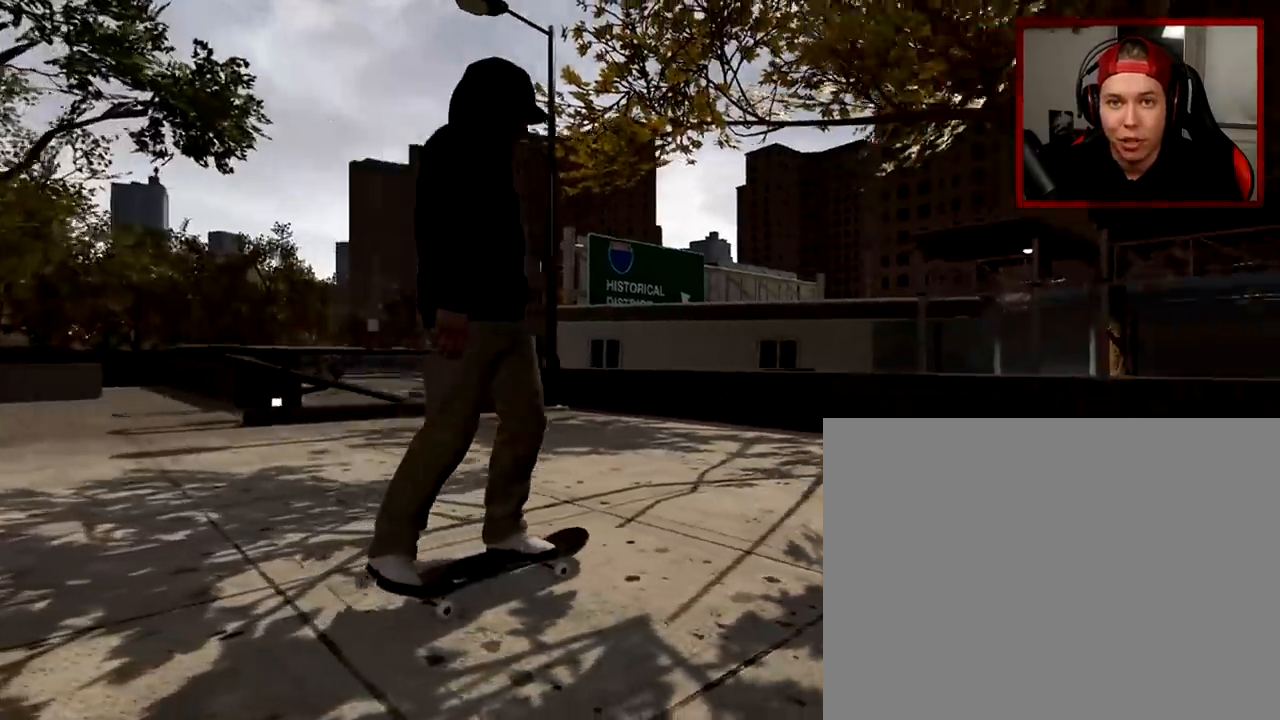
{"buttons": [], "left_stick": "center", "right_stick": "center", "events": []}
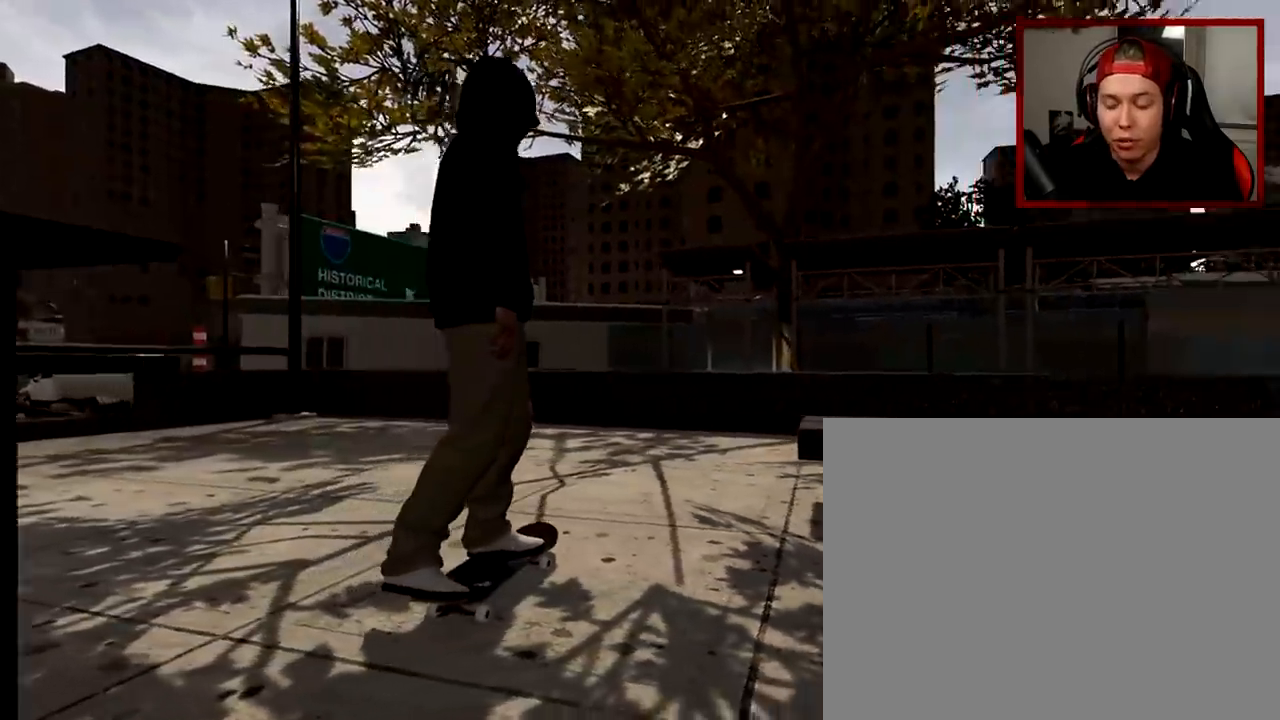
{"buttons": [], "left_stick": "center", "right_stick": "center", "events": [[317, "R2", "down"], [383, "R2", "up"]]}
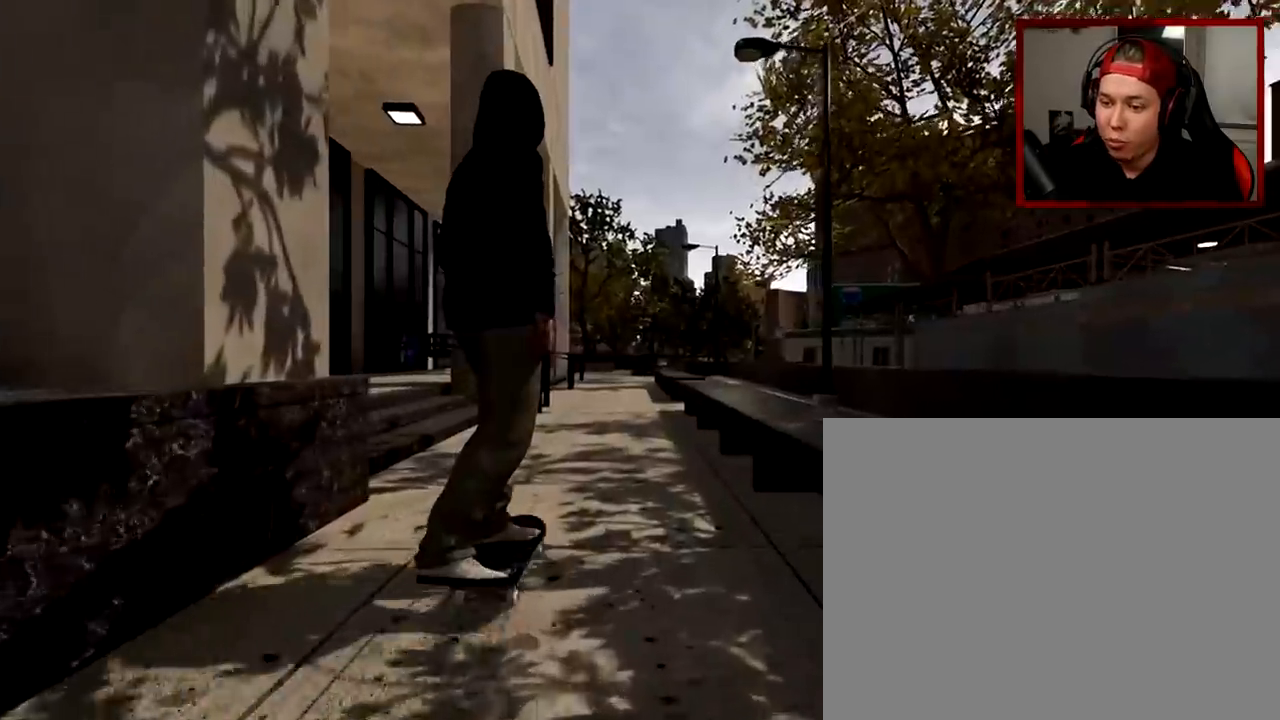
{"buttons": [], "left_stick": "center", "right_stick": "center", "events": [[234, "A", "down"], [384, "A", "up"]]}